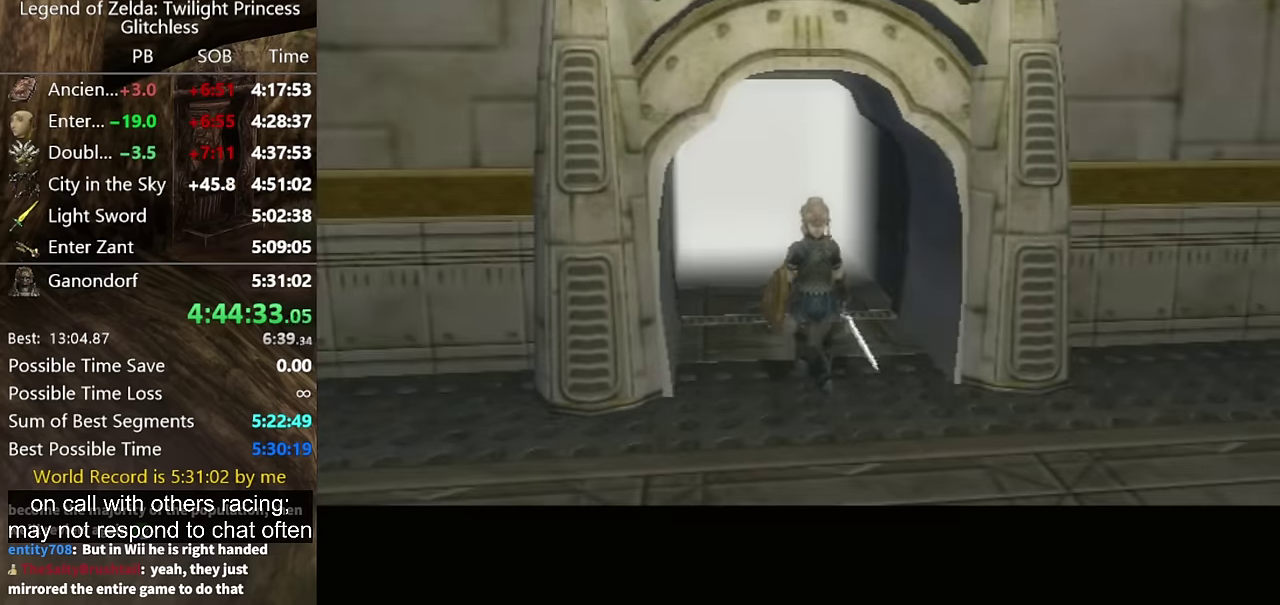
Gameplay with a controller (Nintendo layout); each line is a JSON object with the inputs held at the frame after it. "events" lists button and stick changes between this image and that frame as [ms after this image, input, new state], when the widget could be followed in between. Not read: L2 L3 R3.
{"buttons": [], "left_stick": "up", "right_stick": "center", "events": [[67, "left_stick", "up"]]}
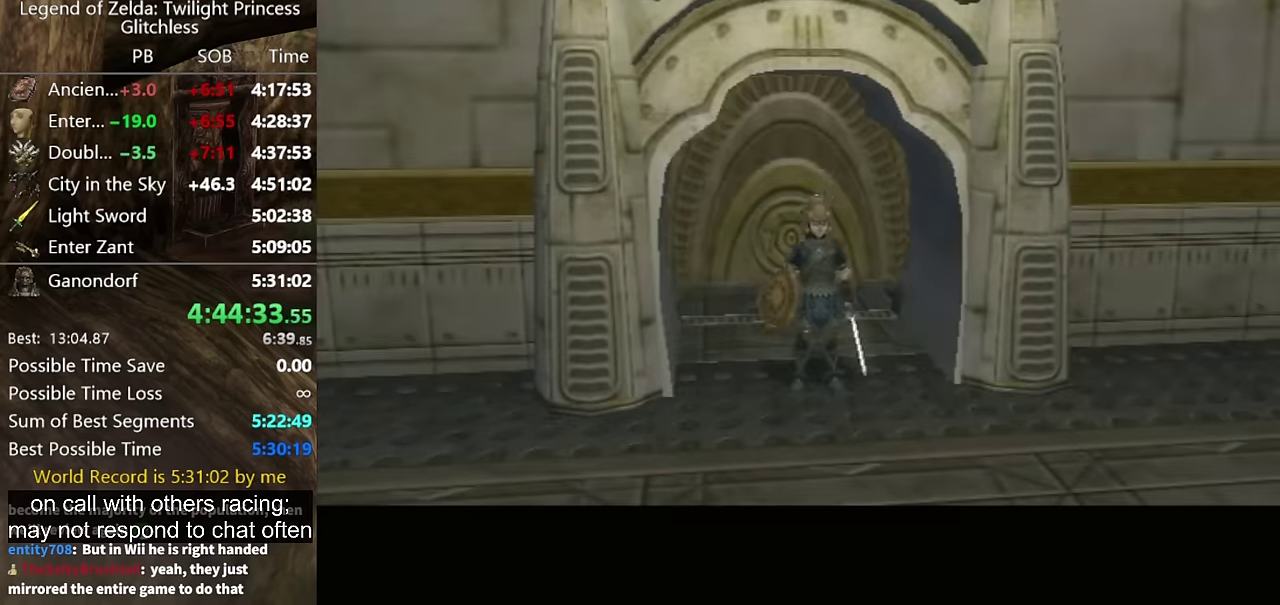
{"buttons": [], "left_stick": "up", "right_stick": "center"}
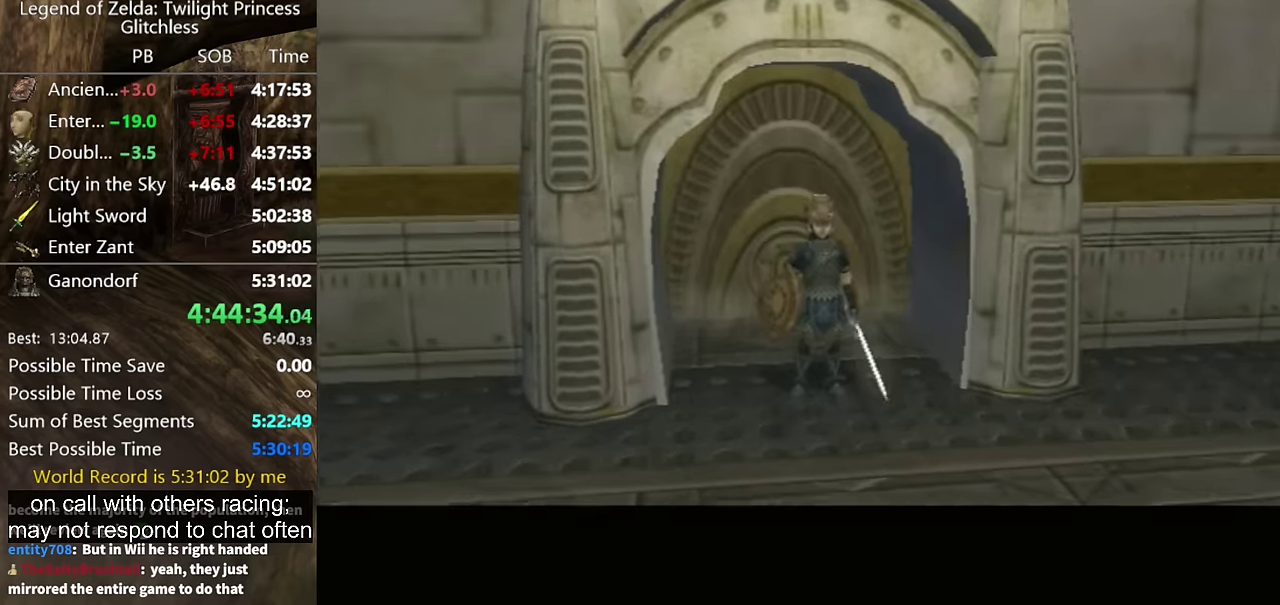
{"buttons": [], "left_stick": "up", "right_stick": "center"}
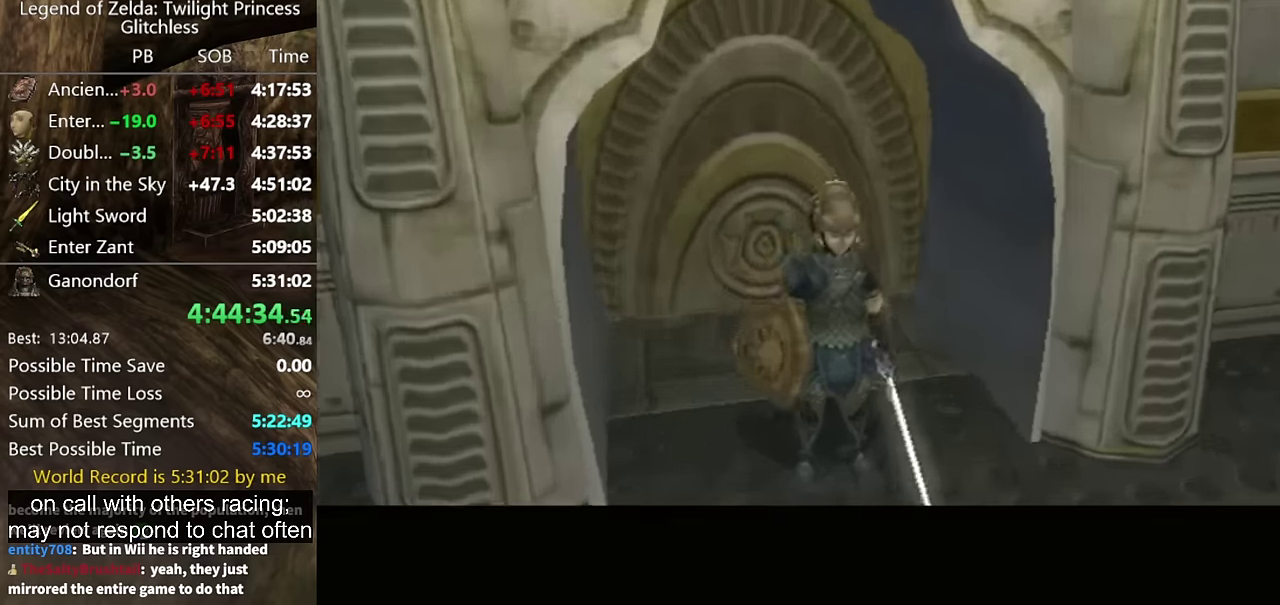
{"buttons": [], "left_stick": "up", "right_stick": "center"}
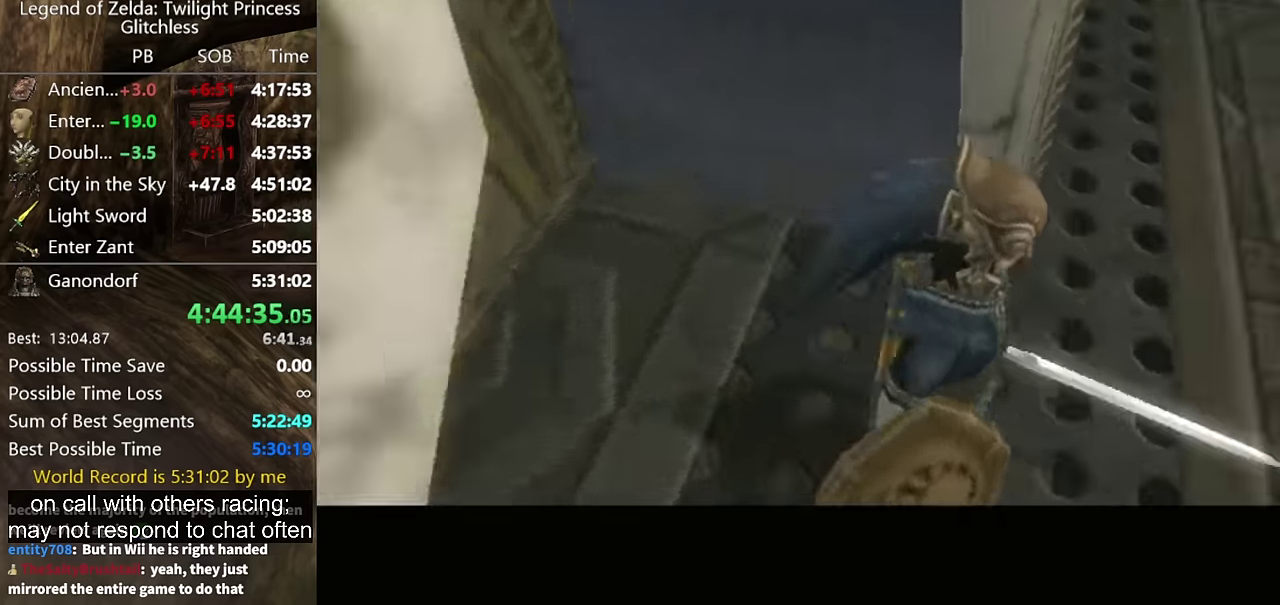
{"buttons": [], "left_stick": "up", "right_stick": "center"}
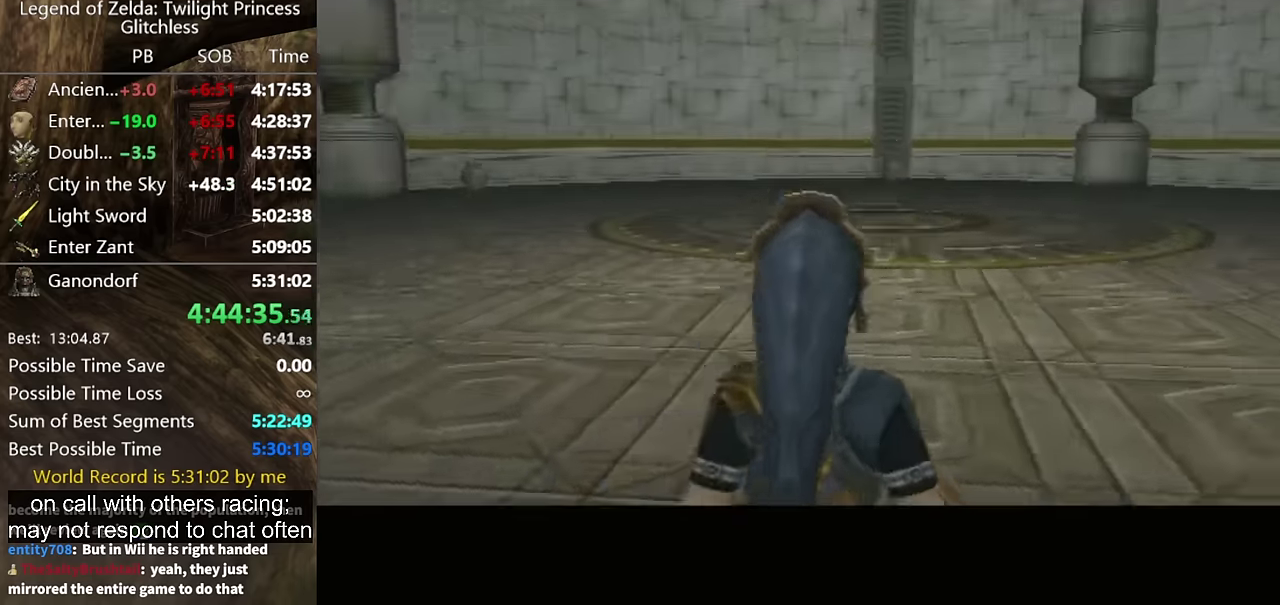
{"buttons": [], "left_stick": "up", "right_stick": "center"}
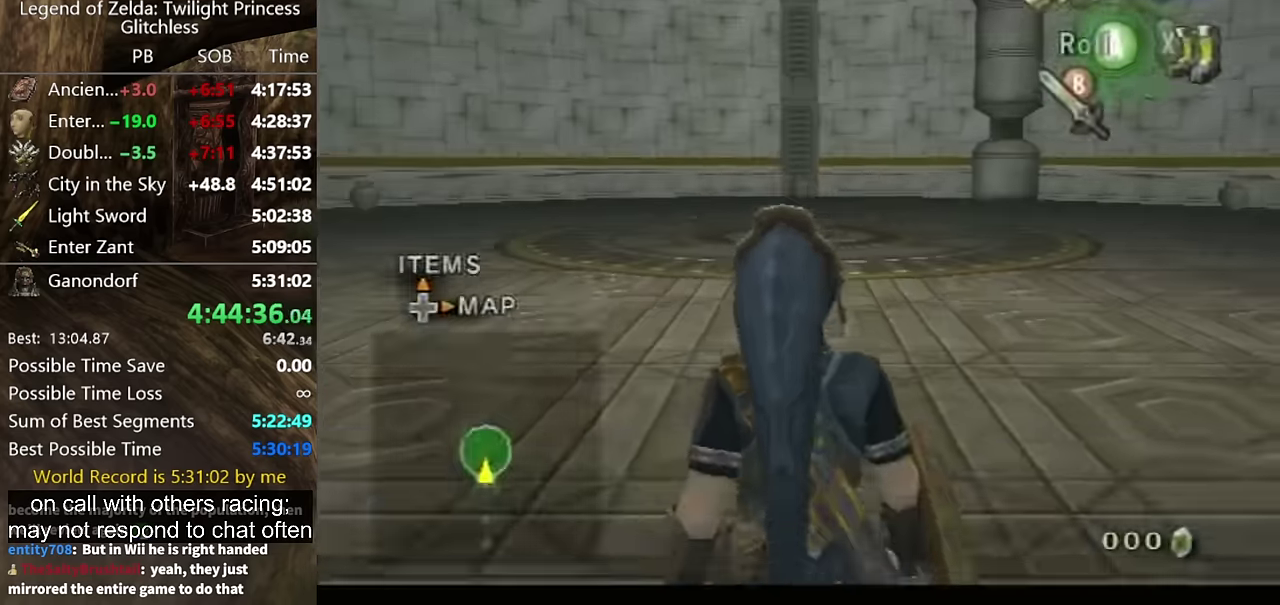
{"buttons": [], "left_stick": "up", "right_stick": "center", "events": [[300, "START", "down"], [400, "START", "up"], [433, "START", "down"], [467, "START", "up"]]}
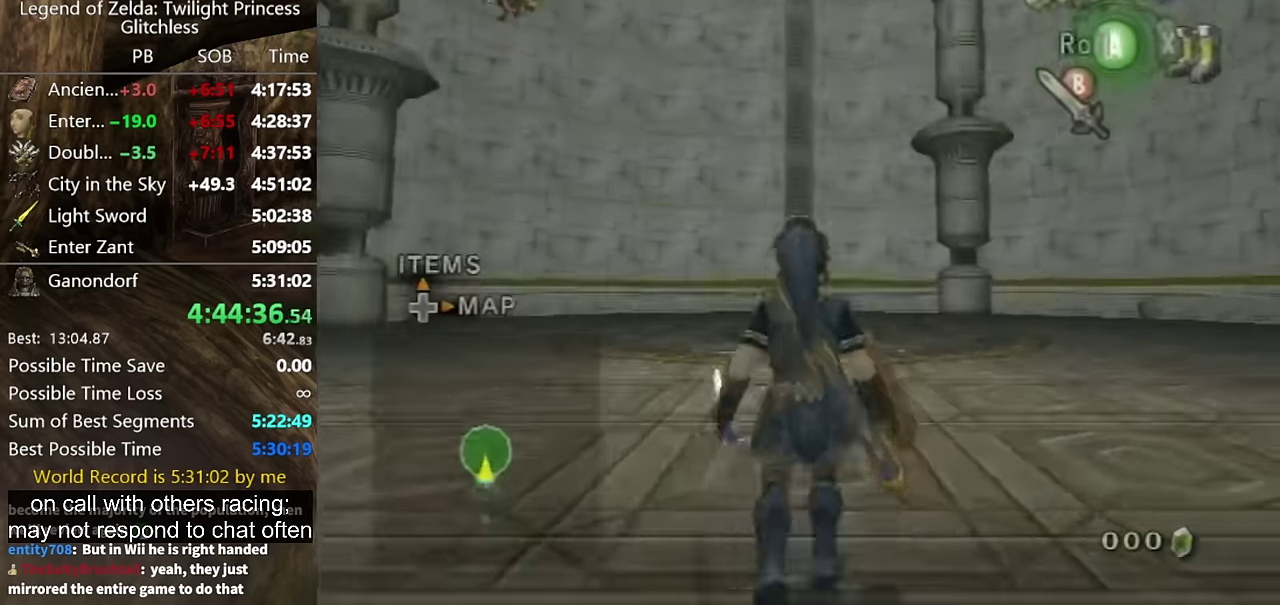
{"buttons": [], "left_stick": "up", "right_stick": "center", "events": [[67, "A", "down"], [133, "A", "up"]]}
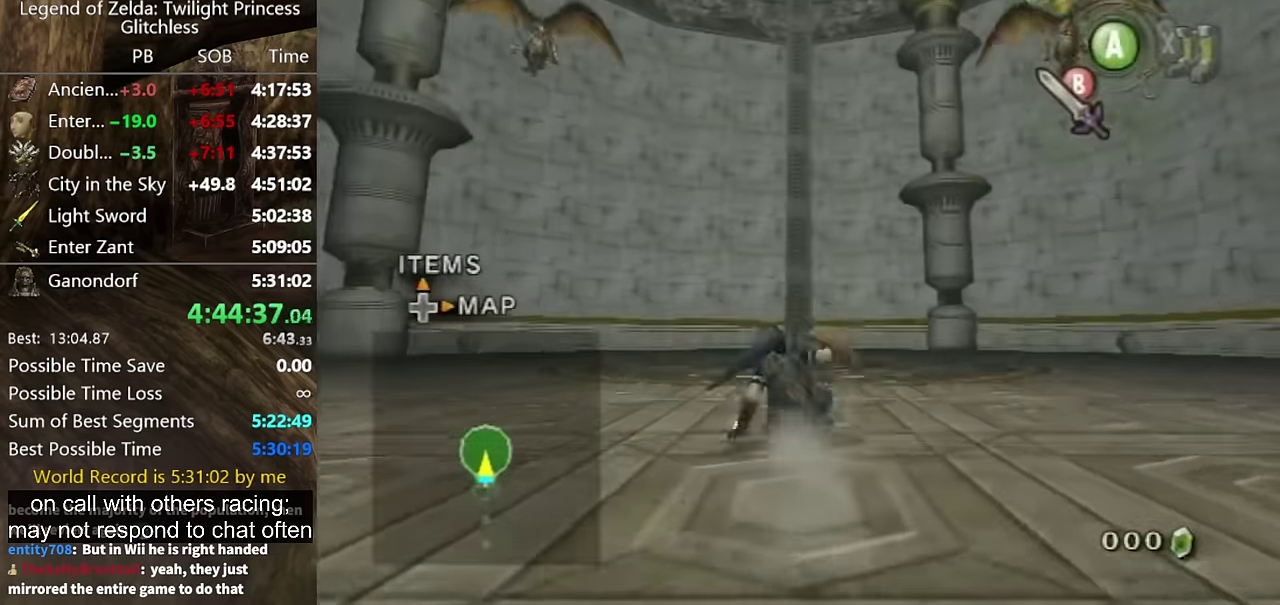
{"buttons": [], "left_stick": "center", "right_stick": "center", "events": [[233, "A", "down"], [267, "A", "up"], [333, "A", "down"], [367, "A", "up"], [433, "left_stick", "center"]]}
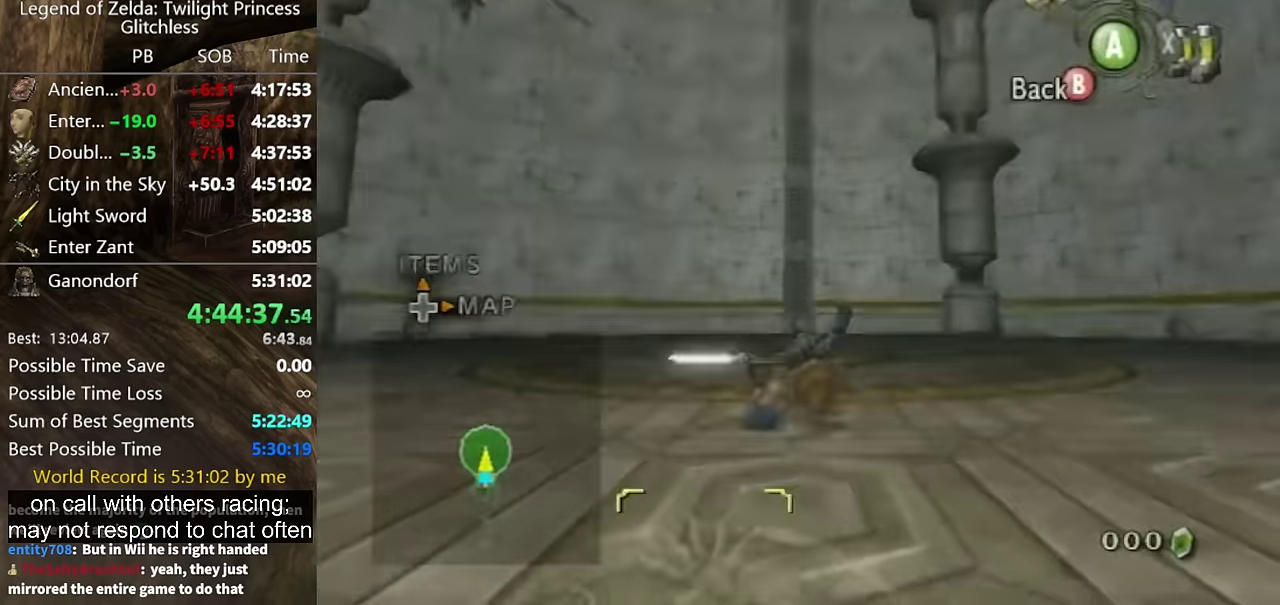
{"buttons": [], "left_stick": "center", "right_stick": "center", "events": [[33, "DPAD_UP", "down"], [100, "DPAD_UP", "up"], [233, "L1", "down"], [266, "left_stick", "right"], [400, "L1", "up"], [400, "left_stick", "center"]]}
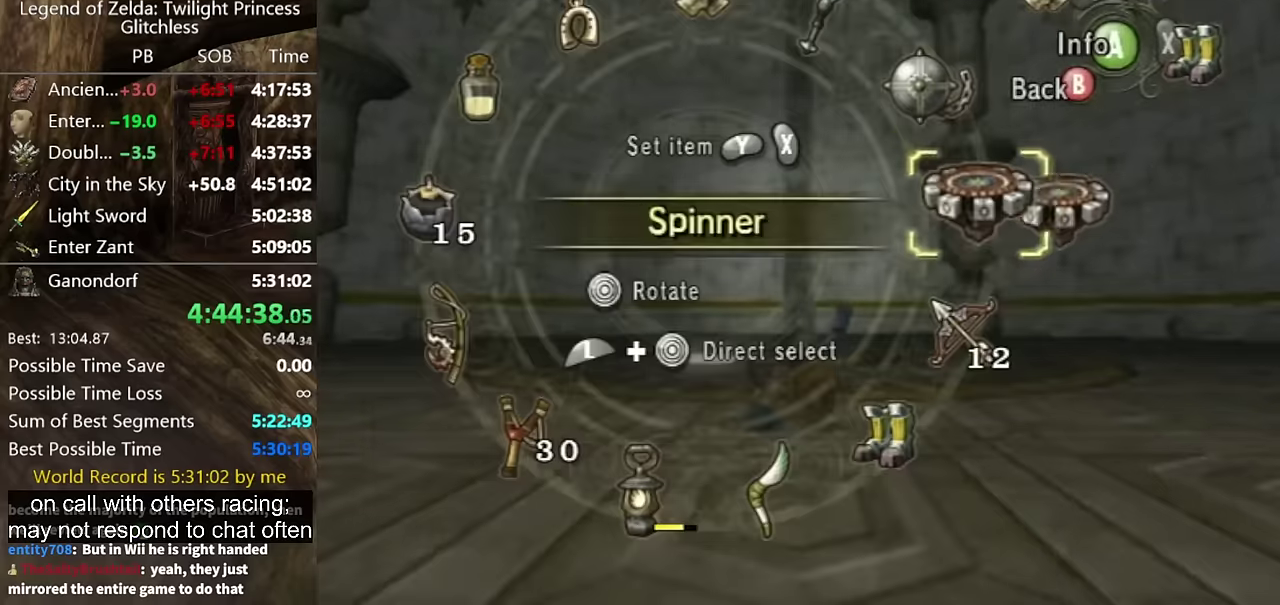
{"buttons": ["X"], "left_stick": "center", "right_stick": "center", "events": [[33, "X", "down"], [100, "X", "up"], [300, "left_stick", "down-right"], [366, "left_stick", "center"], [433, "X", "down"]]}
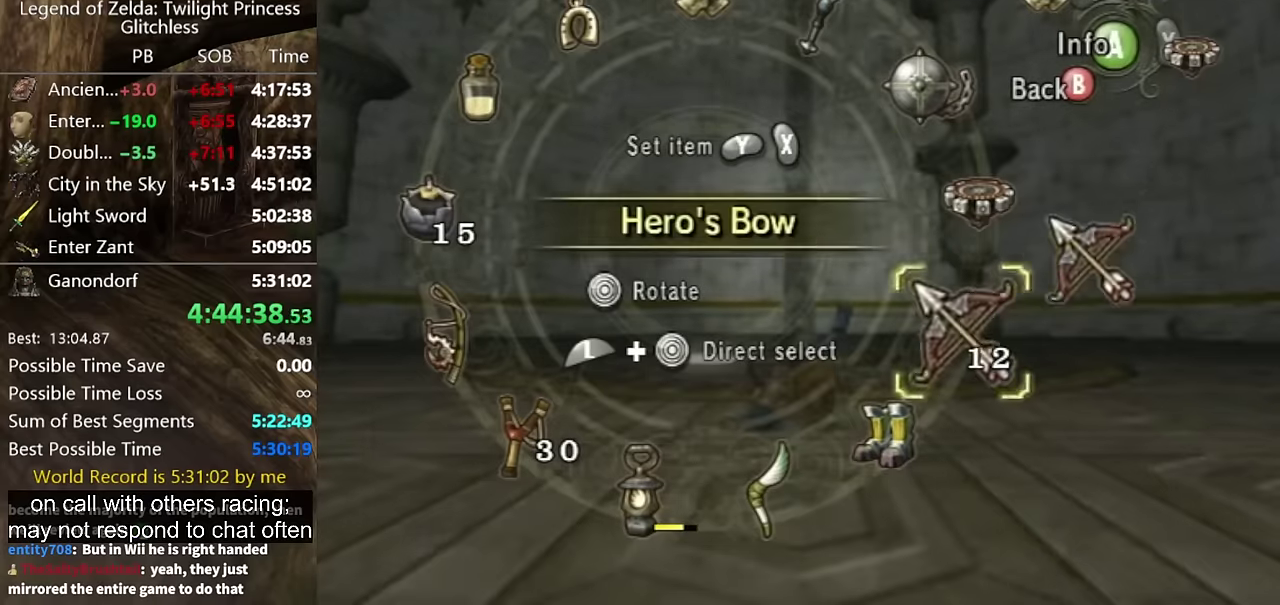
{"buttons": [], "left_stick": "center", "right_stick": "center", "events": [[33, "X", "up"], [66, "L1", "down"], [100, "left_stick", "right"], [233, "L1", "up"], [266, "left_stick", "center"], [300, "R1", "down"], [466, "R1", "up"]]}
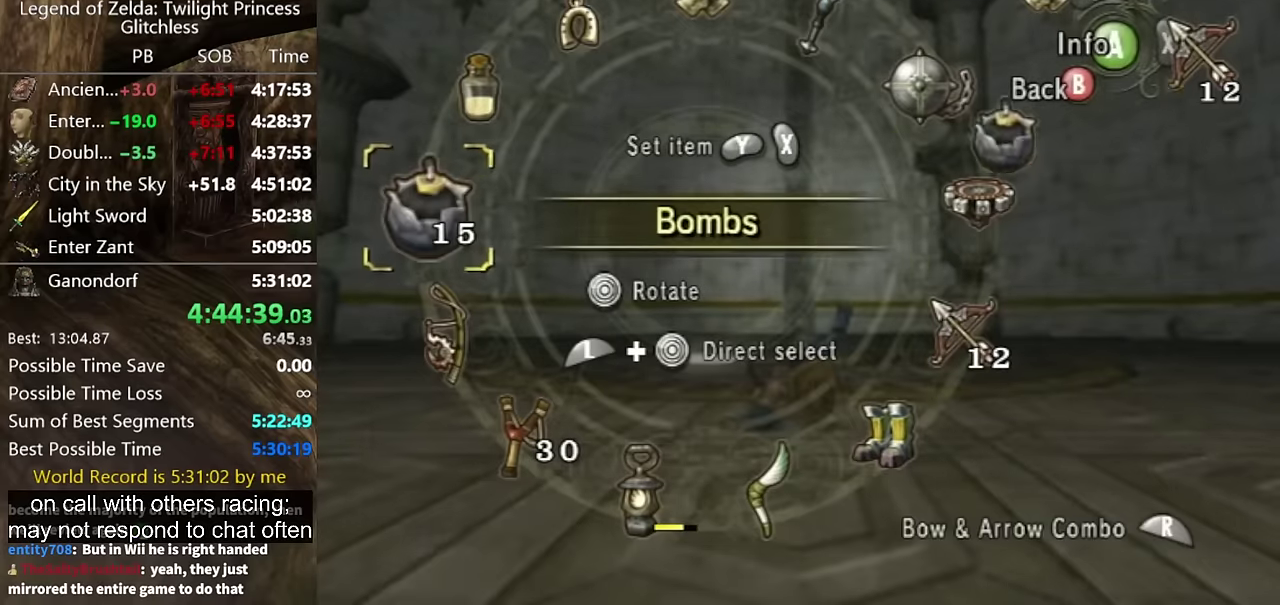
{"buttons": [], "left_stick": "center", "right_stick": "center", "events": []}
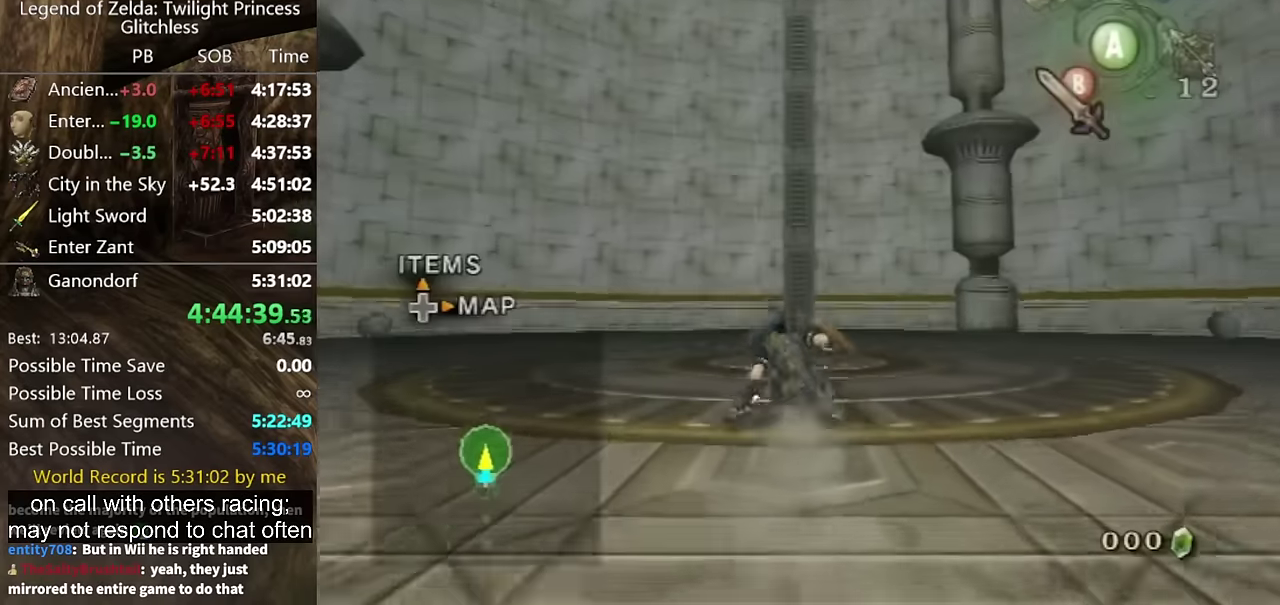
{"buttons": ["X"], "left_stick": "center", "right_stick": "center", "events": [[233, "right_stick", "up"], [300, "right_stick", "center"], [433, "X", "down"]]}
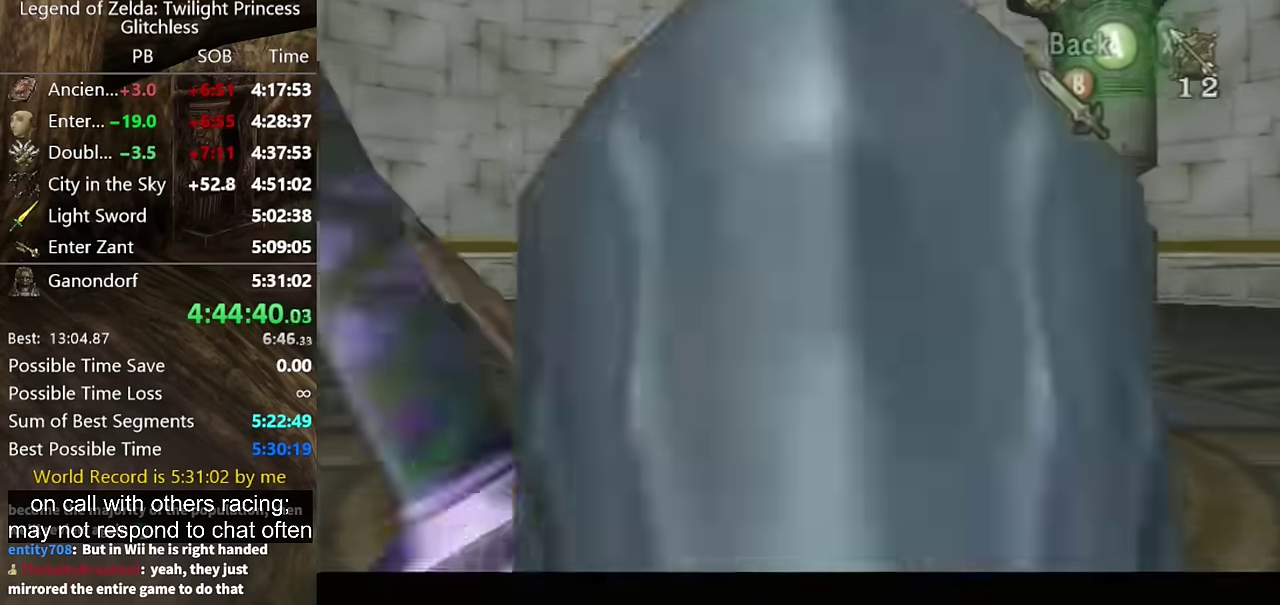
{"buttons": ["X"], "left_stick": "down", "right_stick": "center", "events": [[66, "left_stick", "down"], [166, "left_stick", "up"], [466, "left_stick", "down"]]}
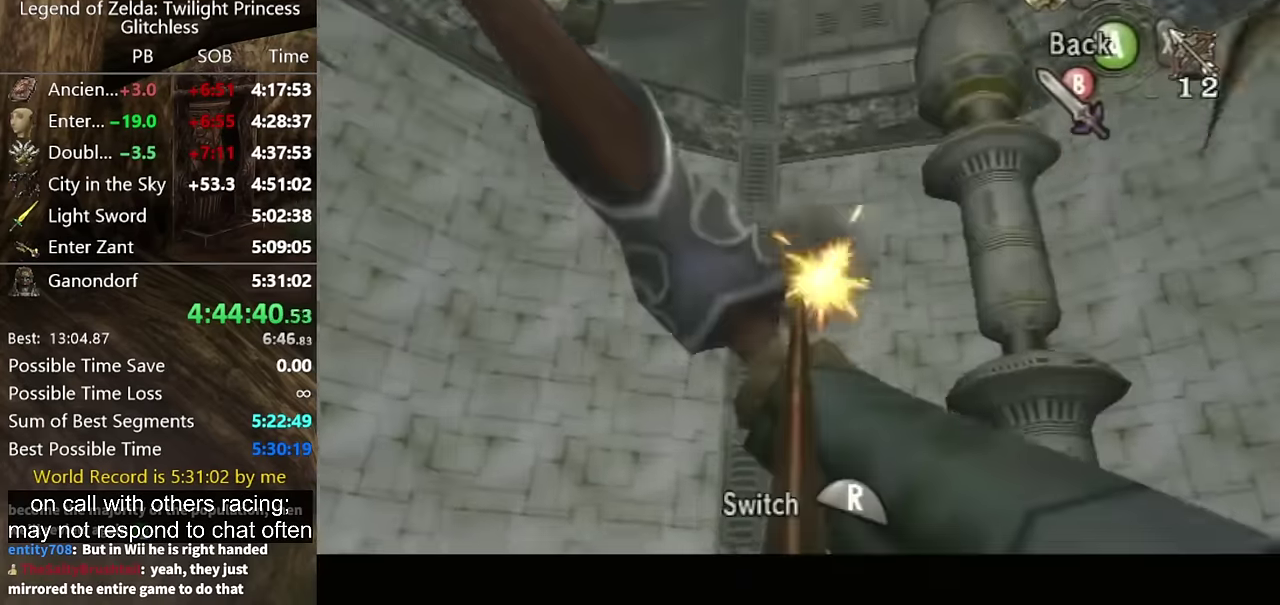
{"buttons": ["X"], "left_stick": "down", "right_stick": "center", "events": []}